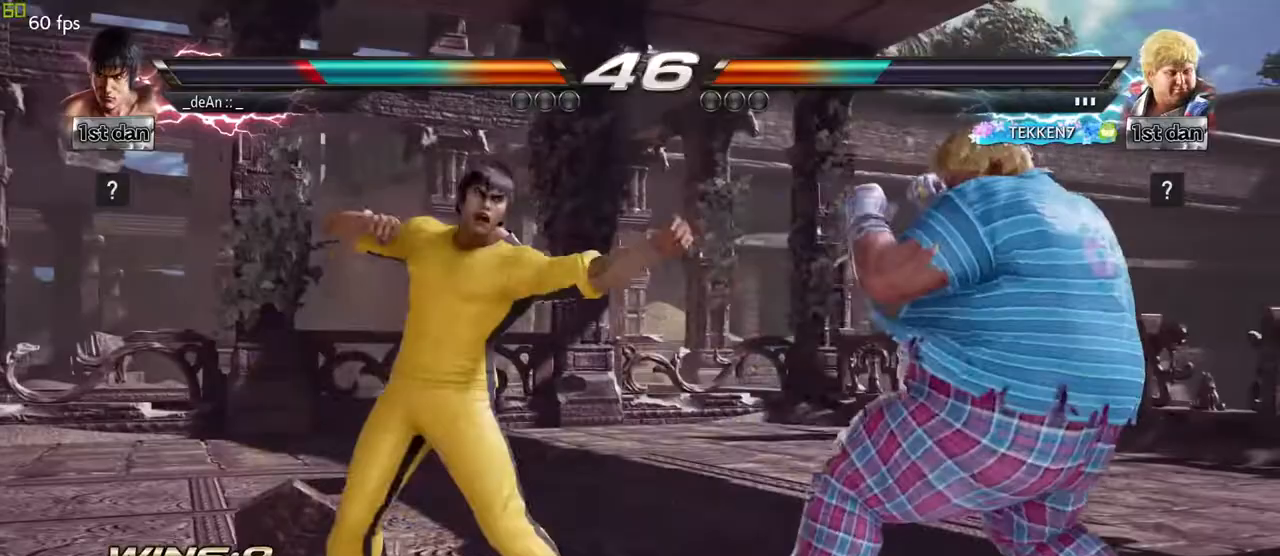
Gameplay with a controller (arcade stick); each line is a JSON object with the inputs held at the frame after it. "events" lists button and stick changes between this image and that frame as [ms after this image, input, new state], when the widget could be followed in between. Not read: L3 R3 other_buttons.
{"buttons": [], "left_stick": "center", "events": [[17, "left_stick", "down-right"], [67, "SQUARE", "down"], [200, "SQUARE", "up"], [267, "left_stick", "center"]]}
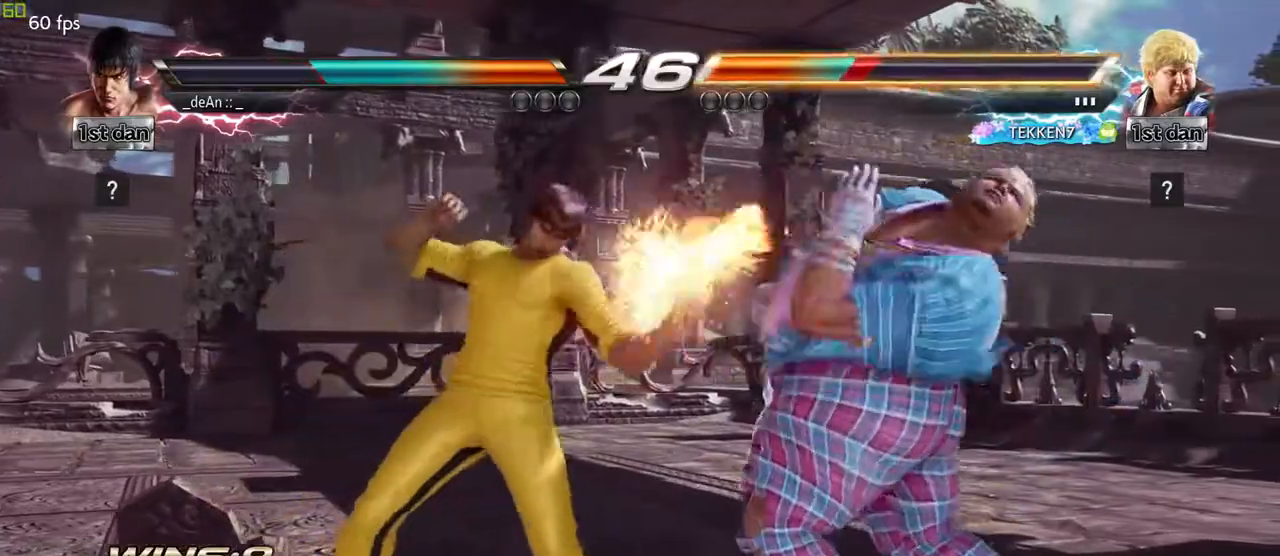
{"buttons": [], "left_stick": "center", "events": [[250, "SQUARE", "down"], [467, "SQUARE", "up"]]}
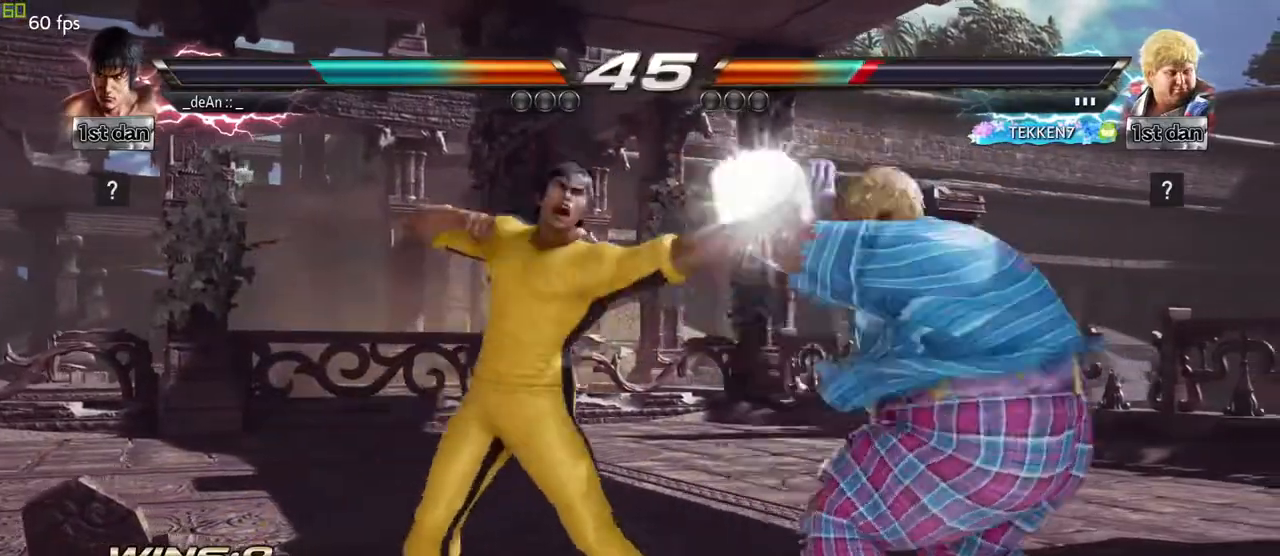
{"buttons": [], "left_stick": "center", "events": [[167, "SQUARE", "down"], [283, "SQUARE", "up"]]}
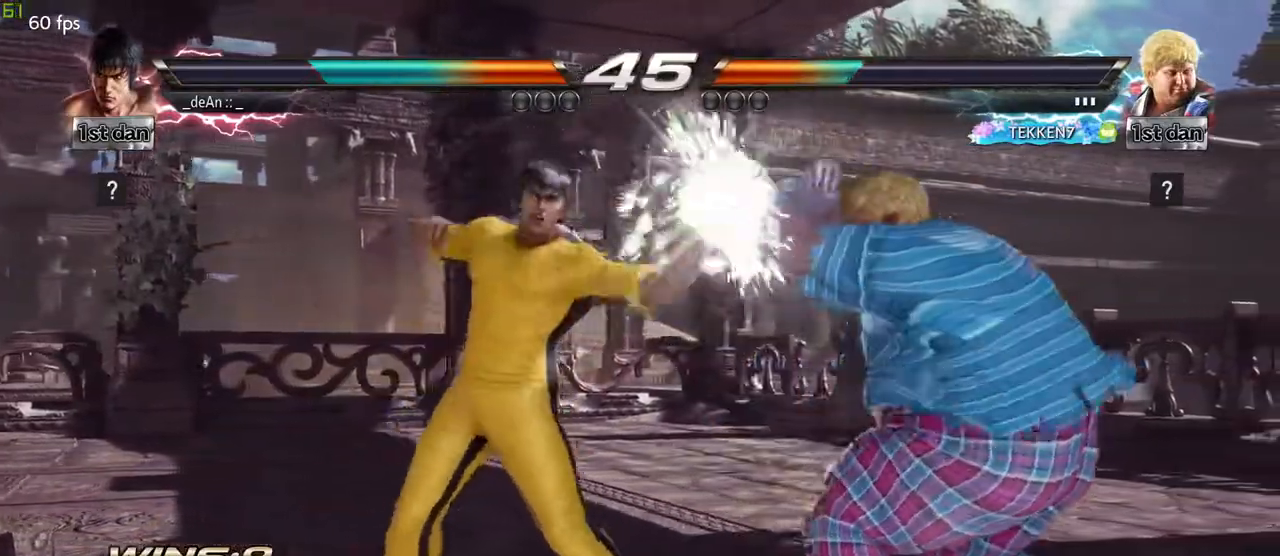
{"buttons": ["CROSS"], "left_stick": "center", "events": [[67, "CROSS", "down"], [167, "CROSS", "up"], [250, "CROSS", "down"], [333, "CROSS", "up"], [417, "CROSS", "down"]]}
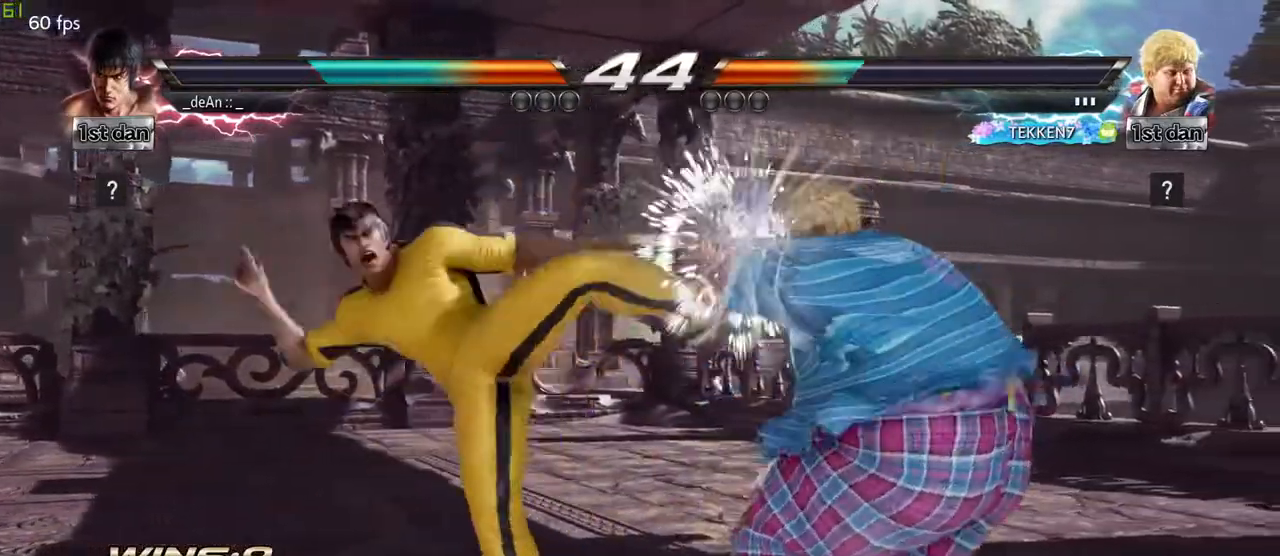
{"buttons": [], "left_stick": "center", "events": [[133, "CROSS", "up"], [167, "CROSS", "down"], [283, "CROSS", "up"], [300, "CROSS", "down"], [483, "CROSS", "up"]]}
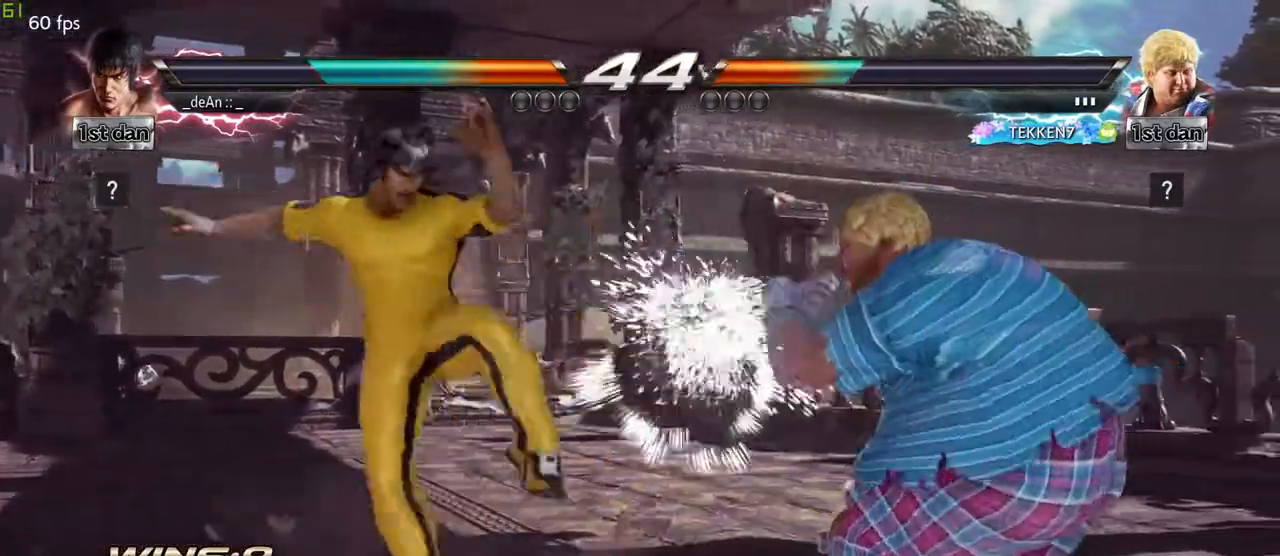
{"buttons": ["CROSS"], "left_stick": "right", "events": [[267, "left_stick", "right"], [317, "left_stick", "center"], [383, "left_stick", "right"], [433, "CROSS", "down"]]}
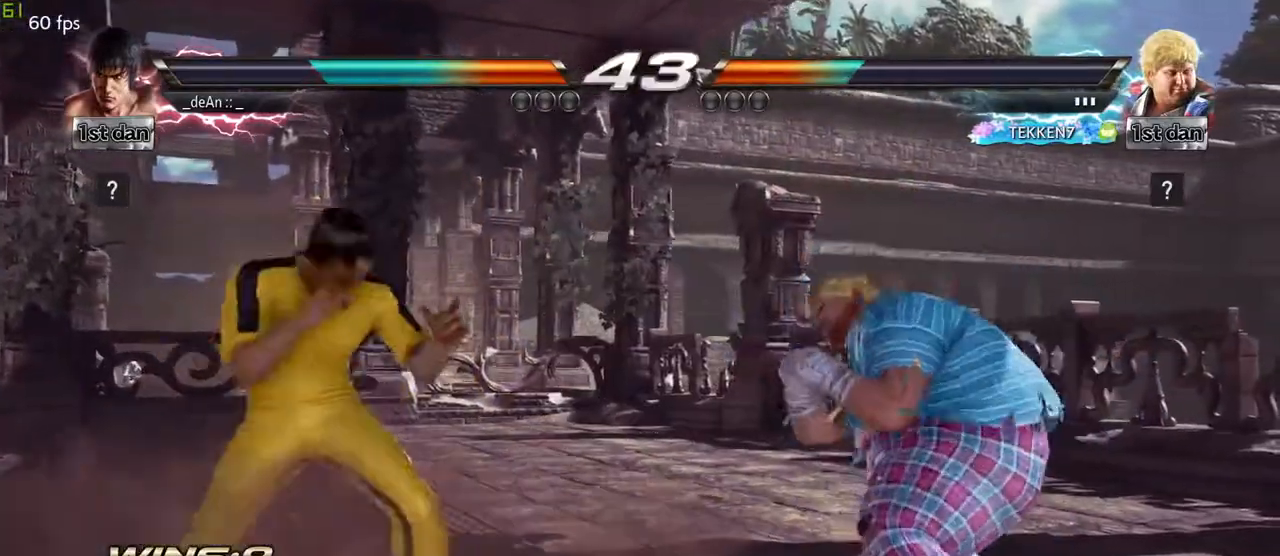
{"buttons": [], "left_stick": "center", "events": [[17, "CROSS", "up"], [33, "left_stick", "center"]]}
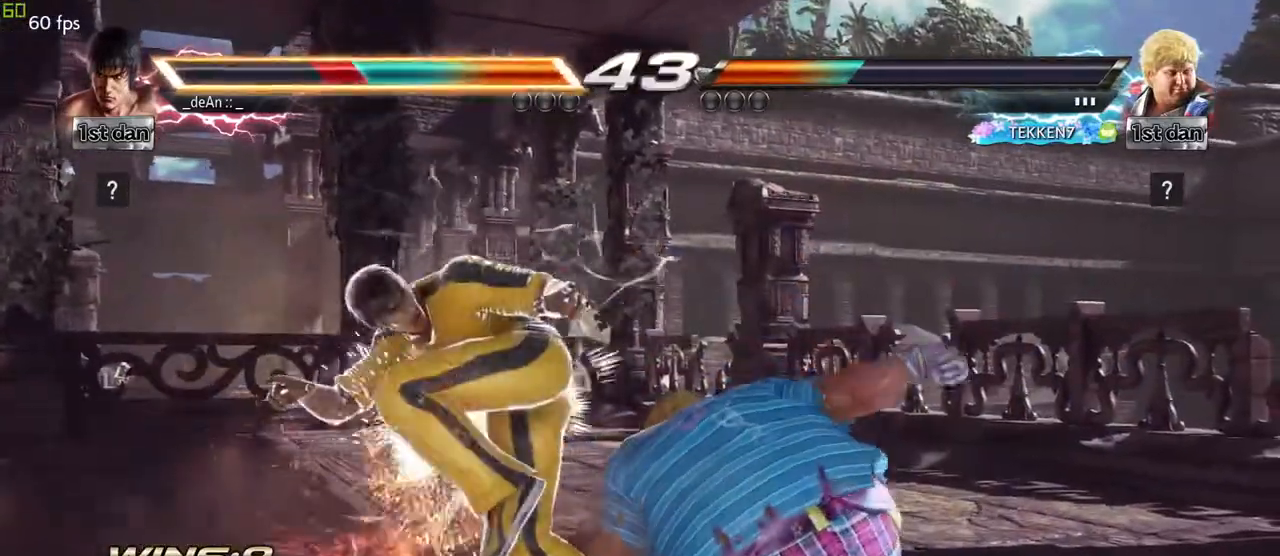
{"buttons": [], "left_stick": "center", "events": [[217, "SQUARE", "down"], [350, "SQUARE", "up"], [433, "SQUARE", "down"], [483, "SQUARE", "up"]]}
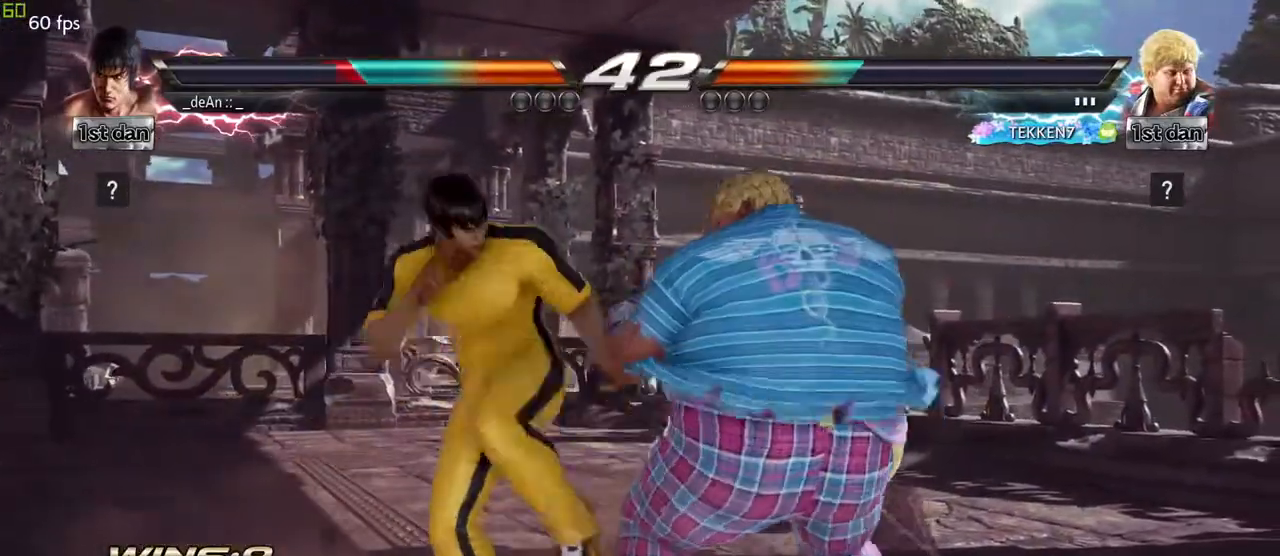
{"buttons": ["CROSS"], "left_stick": "center", "events": [[117, "SQUARE", "down"], [217, "TRIANGLE", "down"], [267, "SQUARE", "up"], [333, "TRIANGLE", "up"], [367, "CROSS", "down"]]}
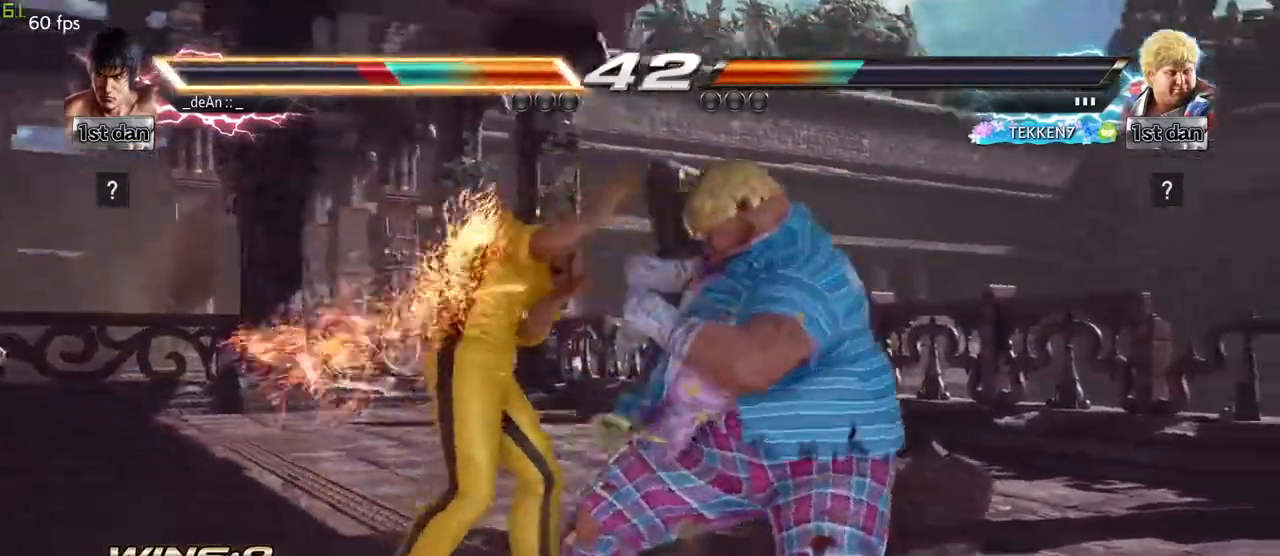
{"buttons": [], "left_stick": "down-right", "events": [[17, "CROSS", "up"], [150, "left_stick", "left"], [500, "left_stick", "down-right"]]}
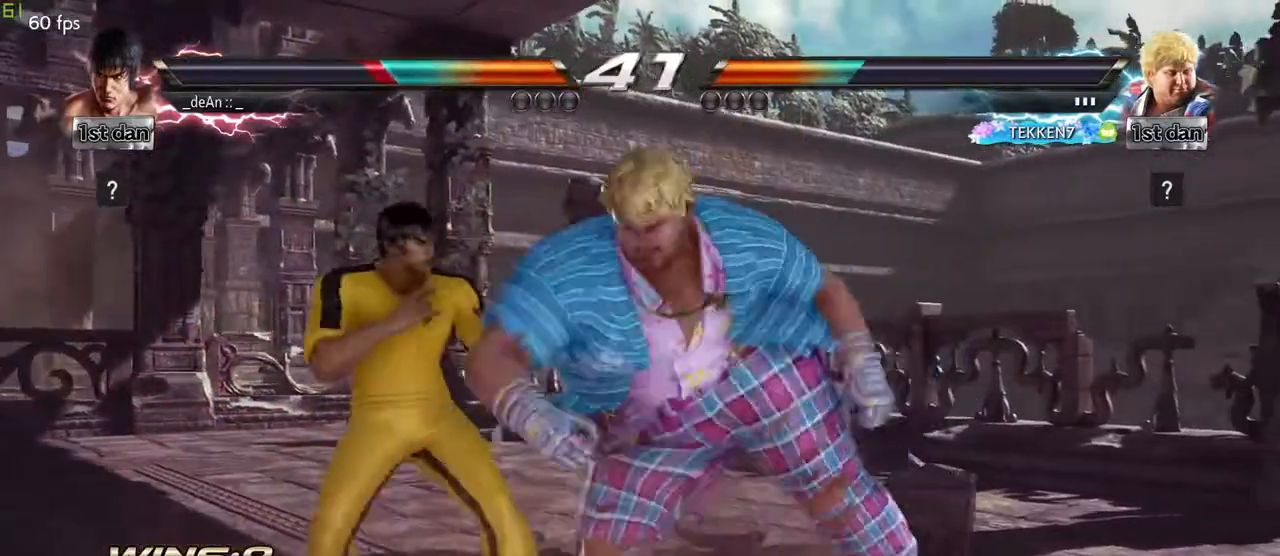
{"buttons": [], "left_stick": "left", "events": [[217, "left_stick", "center"], [267, "left_stick", "left"]]}
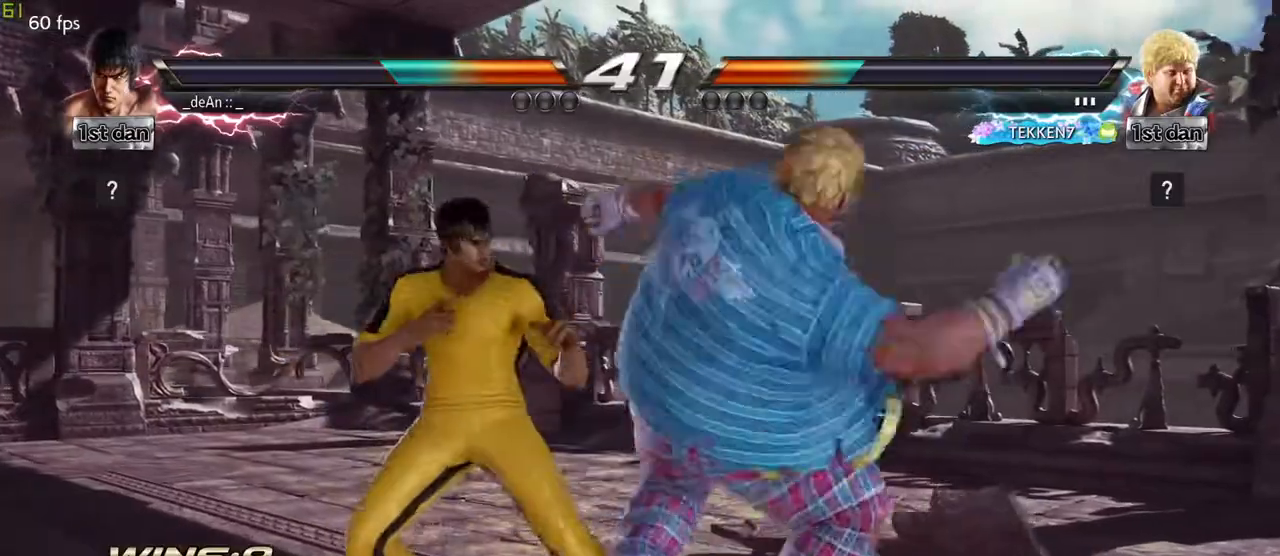
{"buttons": [], "left_stick": "down-right", "events": [[17, "SQUARE", "down"], [17, "left_stick", "center"], [183, "SQUARE", "up"], [317, "left_stick", "down-right"], [383, "SQUARE", "down"], [500, "SQUARE", "up"]]}
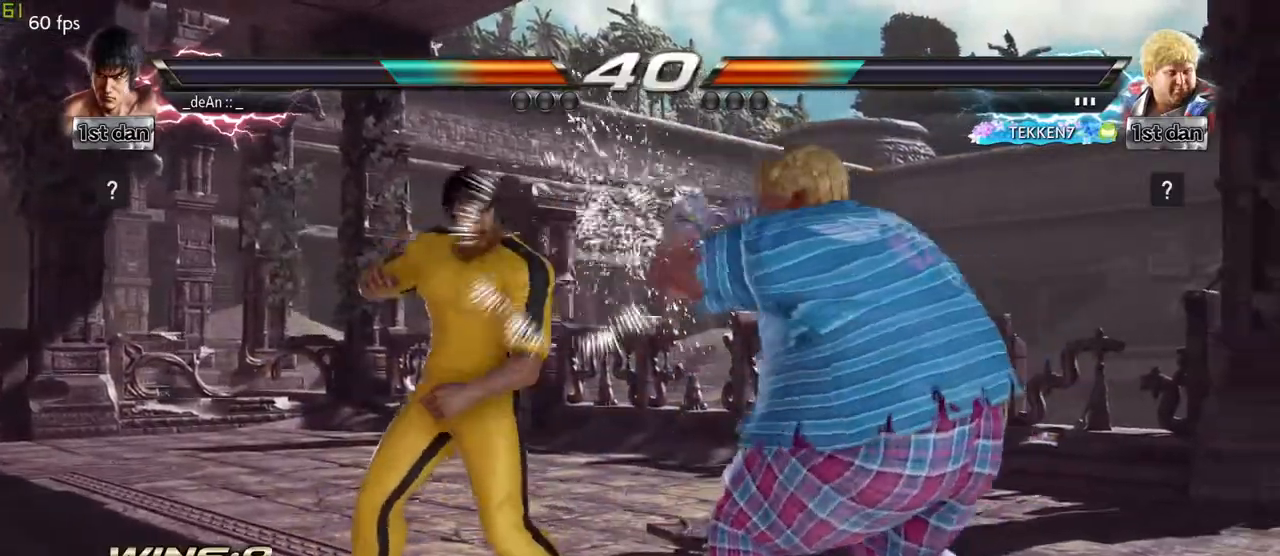
{"buttons": ["SQUARE"], "left_stick": "center", "events": [[50, "left_stick", "center"], [467, "SQUARE", "down"]]}
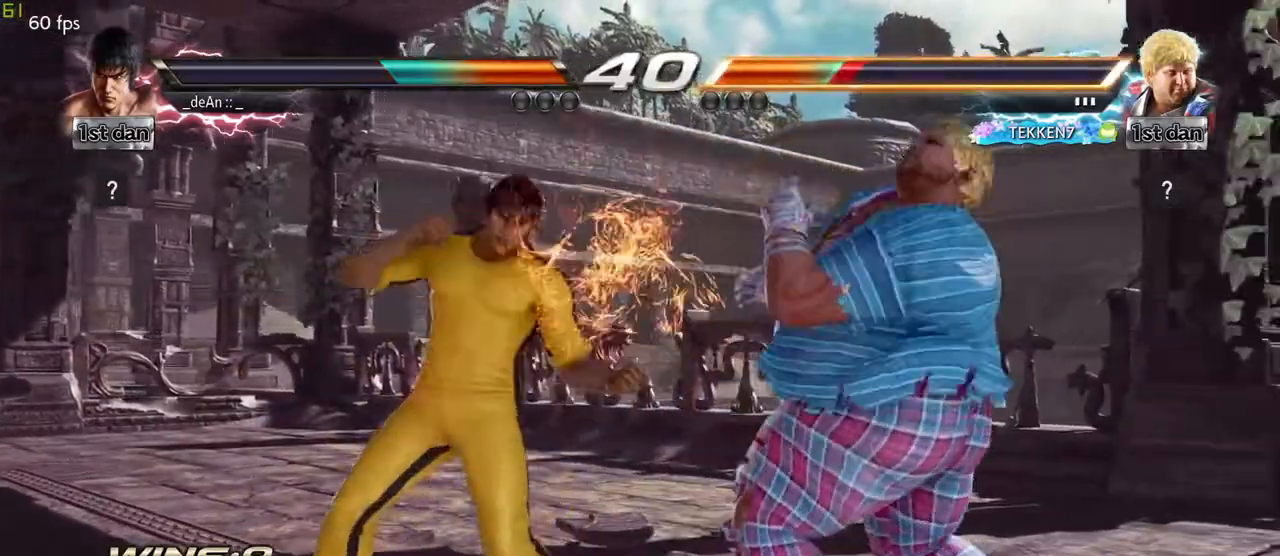
{"buttons": [], "left_stick": "center", "events": [[117, "TRIANGLE", "down"], [200, "SQUARE", "up"], [250, "TRIANGLE", "up"], [267, "CROSS", "down"], [383, "CROSS", "up"]]}
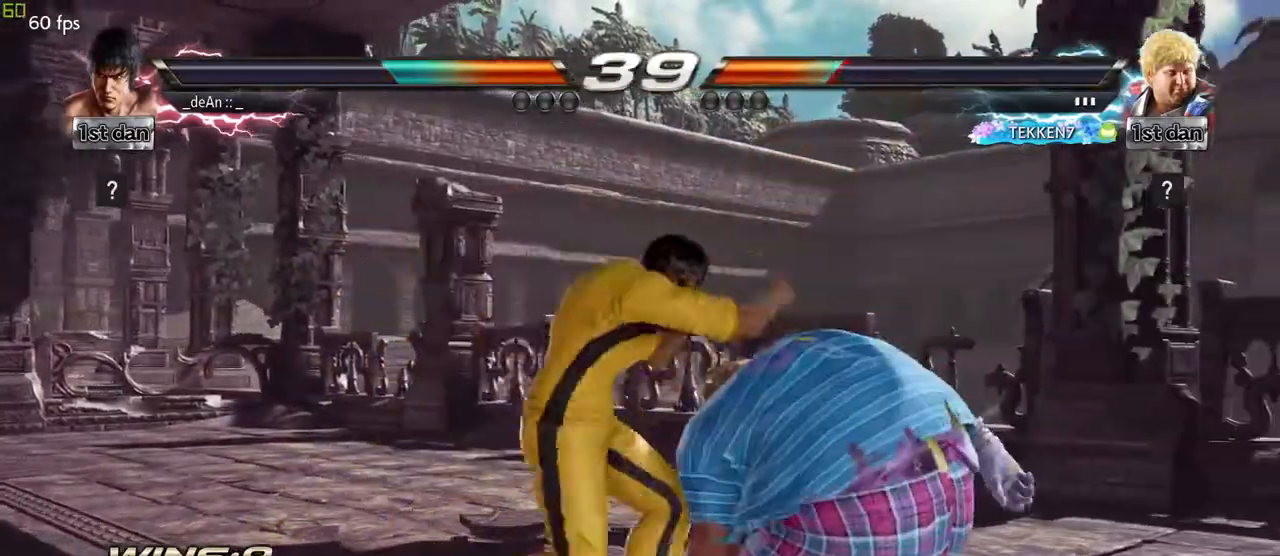
{"buttons": [], "left_stick": "center", "events": []}
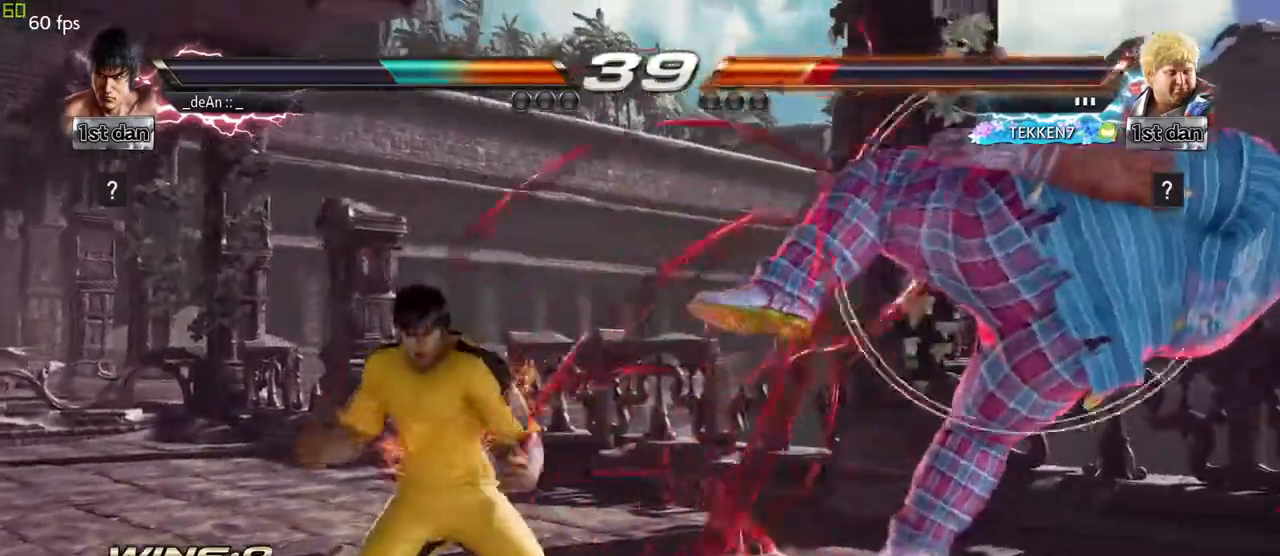
{"buttons": [], "left_stick": "left", "events": [[167, "left_stick", "right"], [250, "left_stick", "center"], [333, "left_stick", "right"], [500, "left_stick", "left"]]}
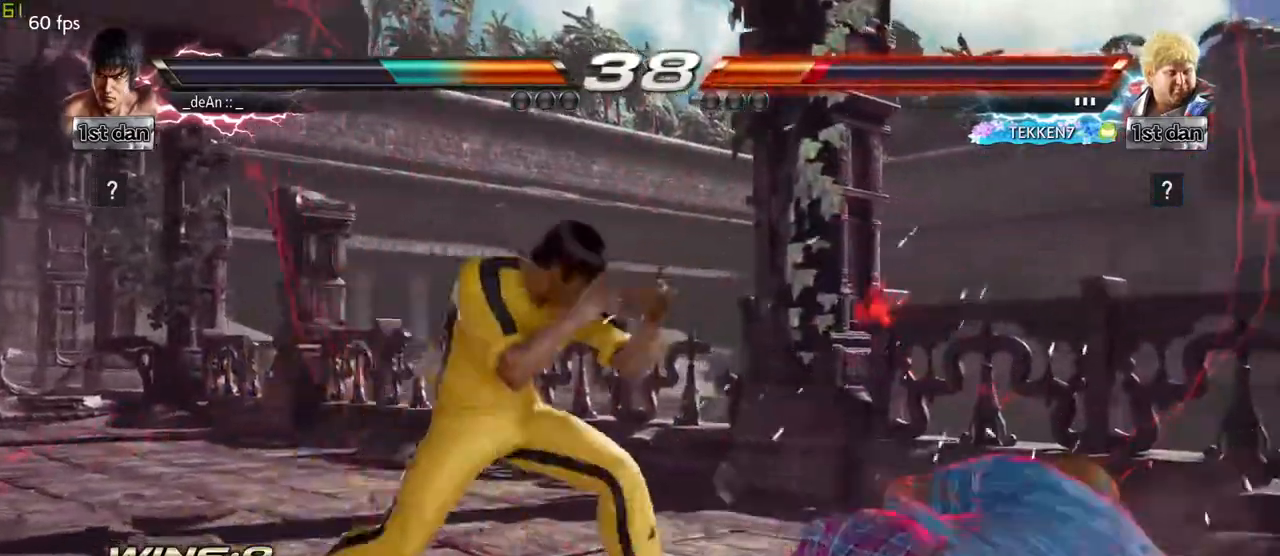
{"buttons": ["CROSS"], "left_stick": "center", "events": [[33, "CROSS", "down"], [117, "CROSS", "up"], [233, "left_stick", "center"], [250, "CROSS", "down"]]}
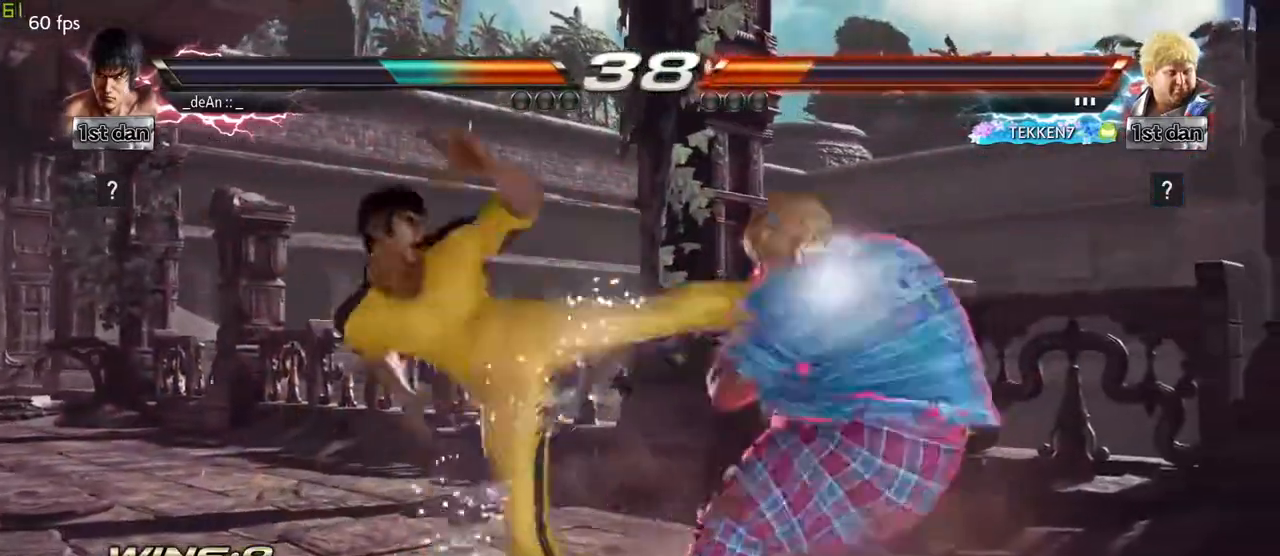
{"buttons": [], "left_stick": "left", "events": [[117, "CROSS", "up"], [333, "left_stick", "left"]]}
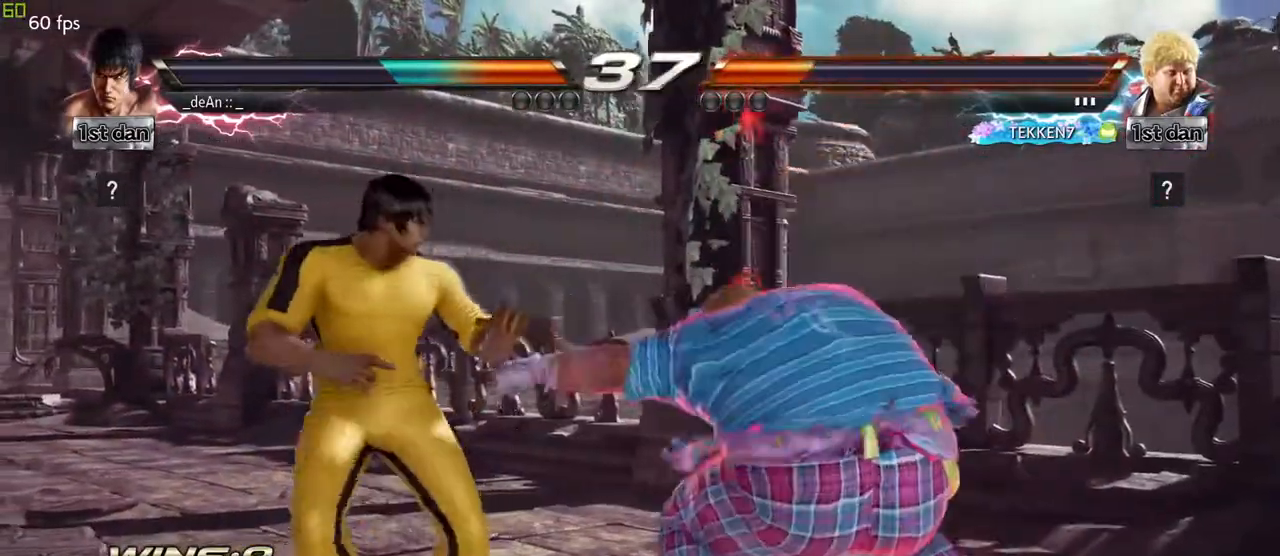
{"buttons": ["SQUARE", "TRIANGLE"], "left_stick": "center", "events": [[383, "left_stick", "center"], [400, "SQUARE", "down"], [500, "TRIANGLE", "down"]]}
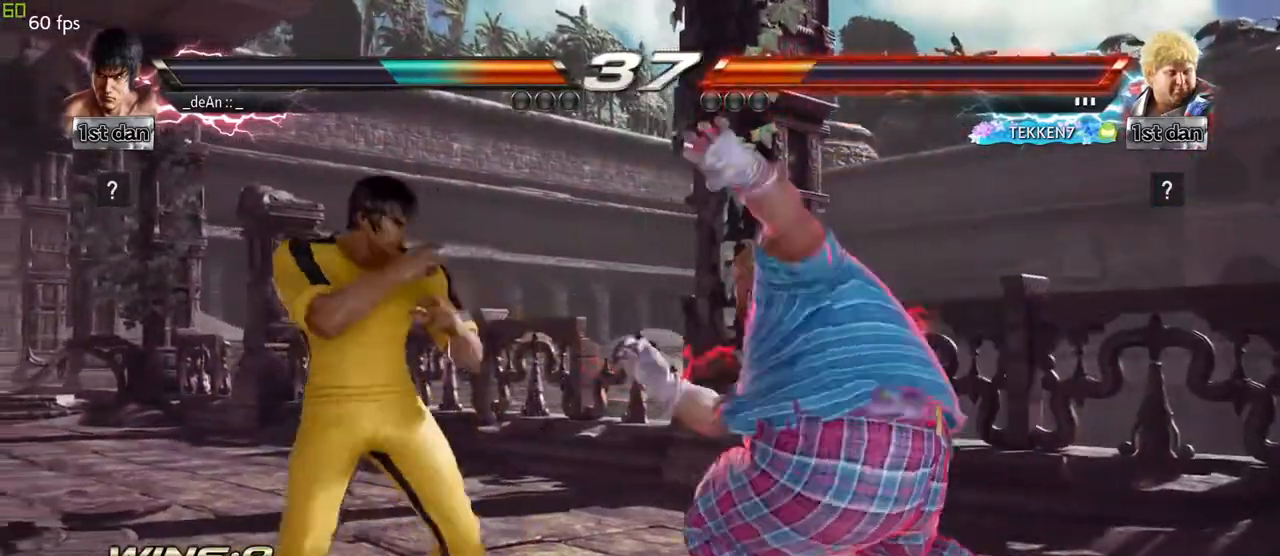
{"buttons": [], "left_stick": "center", "events": [[67, "SQUARE", "up"], [100, "TRIANGLE", "up"], [133, "CROSS", "down"], [233, "CROSS", "up"]]}
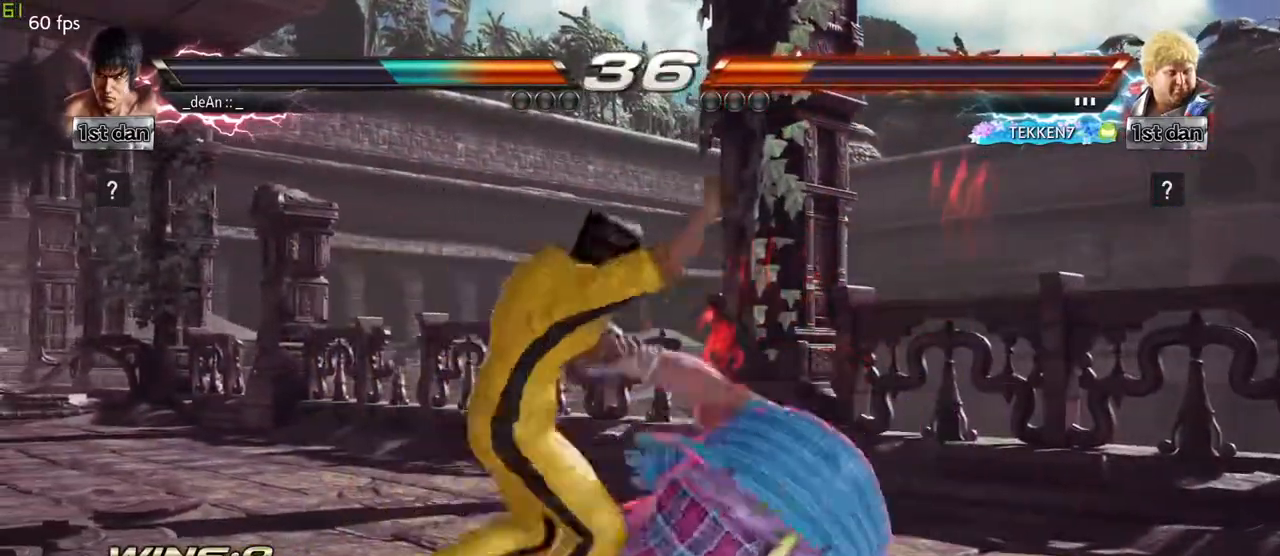
{"buttons": ["SQUARE"], "left_stick": "down-right", "events": [[333, "left_stick", "down-right"], [383, "SQUARE", "down"]]}
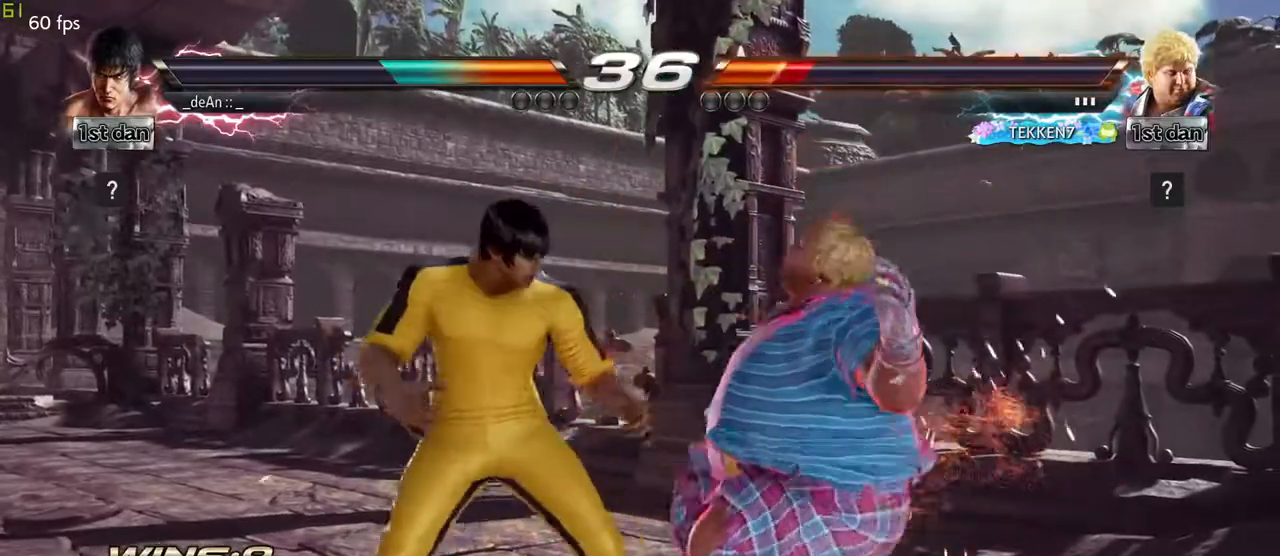
{"buttons": [], "left_stick": "down-right", "events": [[17, "SQUARE", "up"], [67, "left_stick", "center"], [450, "left_stick", "down-right"]]}
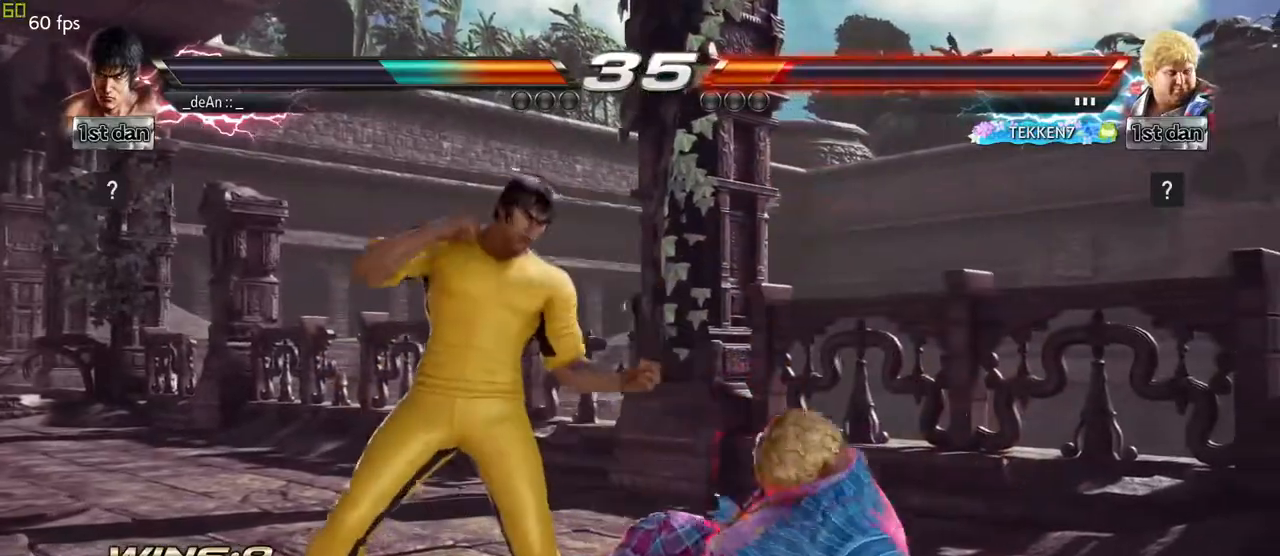
{"buttons": [], "left_stick": "right", "events": [[50, "left_stick", "center"], [483, "left_stick", "right"]]}
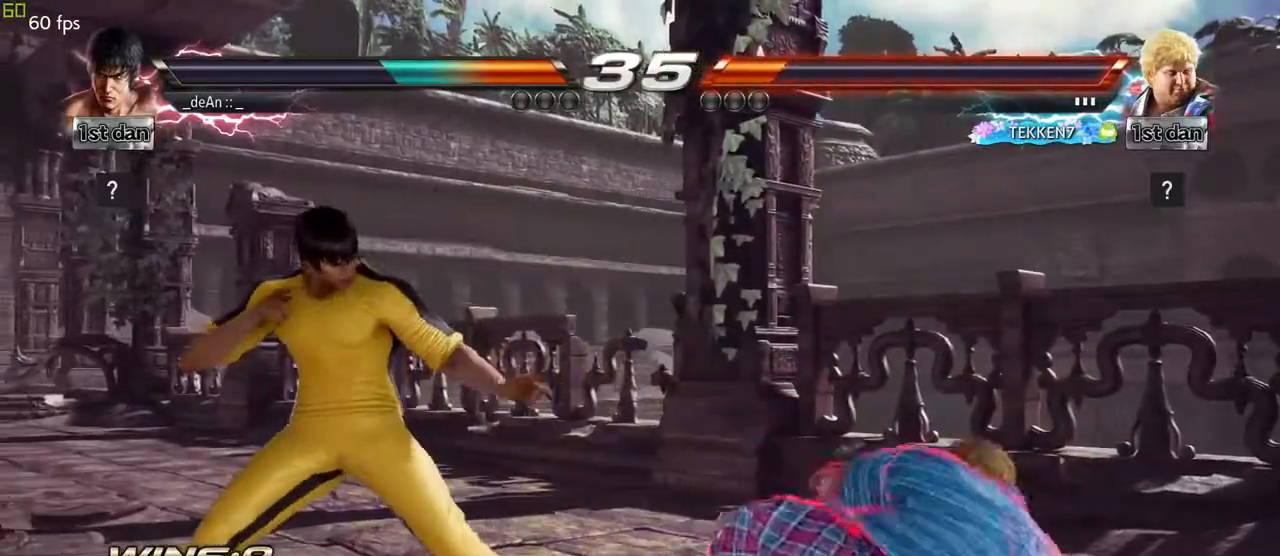
{"buttons": [], "left_stick": "center", "events": [[150, "left_stick", "down-right"], [183, "SQUARE", "down"], [300, "SQUARE", "up"], [367, "left_stick", "center"]]}
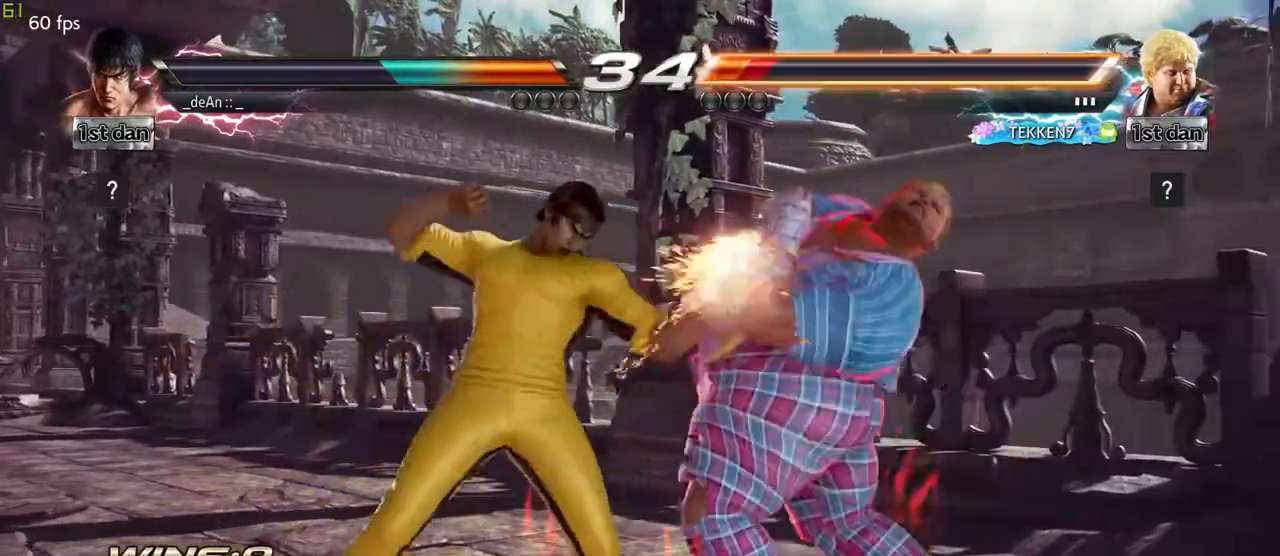
{"buttons": [], "left_stick": "center", "events": [[283, "SQUARE", "down"], [450, "SQUARE", "up"]]}
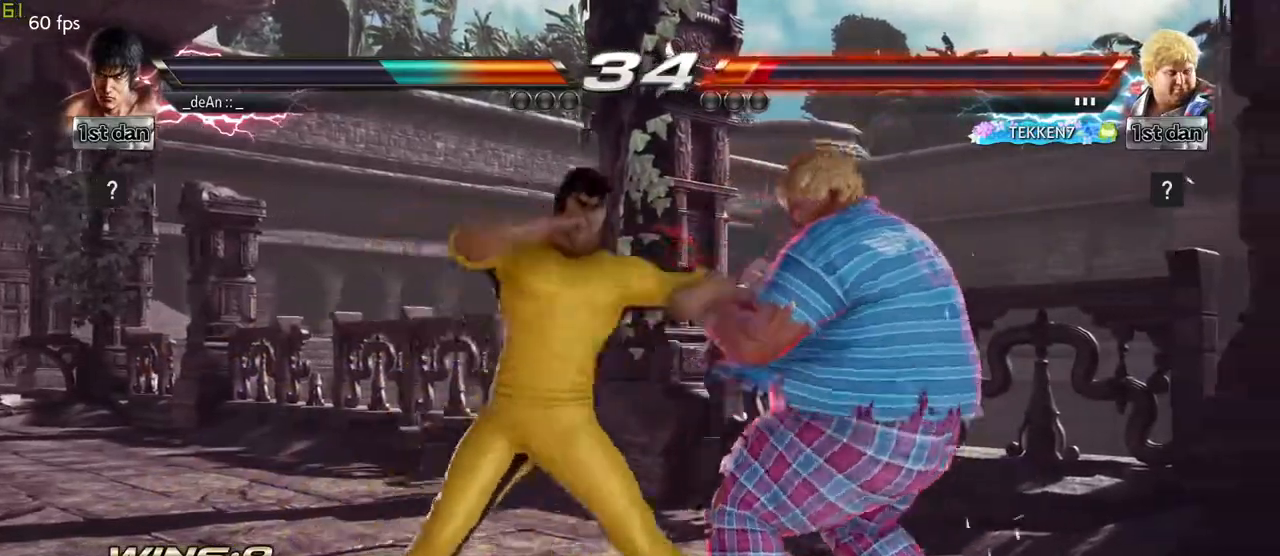
{"buttons": [], "left_stick": "center", "events": [[117, "left_stick", "down-right"], [167, "SQUARE", "down"], [267, "SQUARE", "up"], [367, "left_stick", "center"]]}
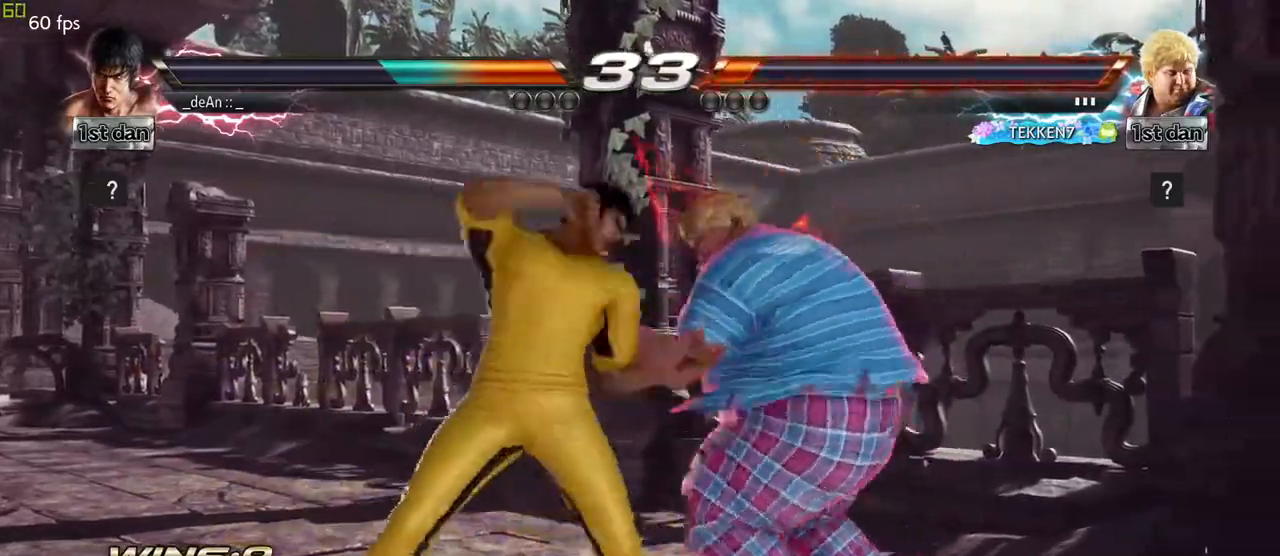
{"buttons": [], "left_stick": "center", "events": [[283, "SQUARE", "down"], [417, "SQUARE", "up"]]}
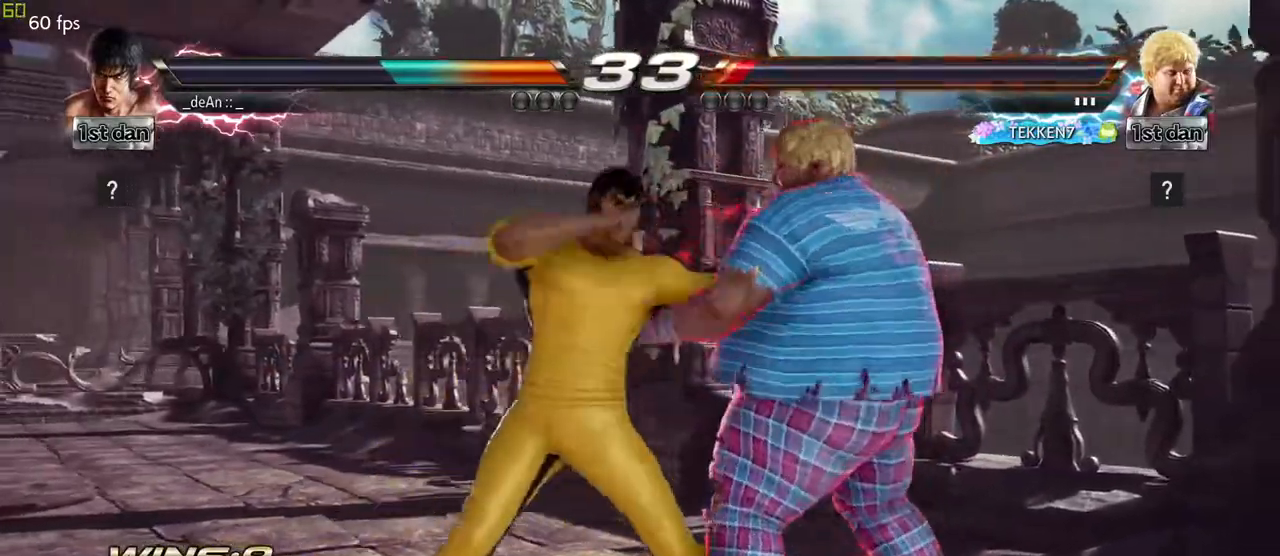
{"buttons": [], "left_stick": "center", "events": [[83, "left_stick", "right"], [167, "SQUARE", "down"], [167, "TRIANGLE", "down"], [233, "SQUARE", "up"], [233, "TRIANGLE", "up"], [383, "left_stick", "center"]]}
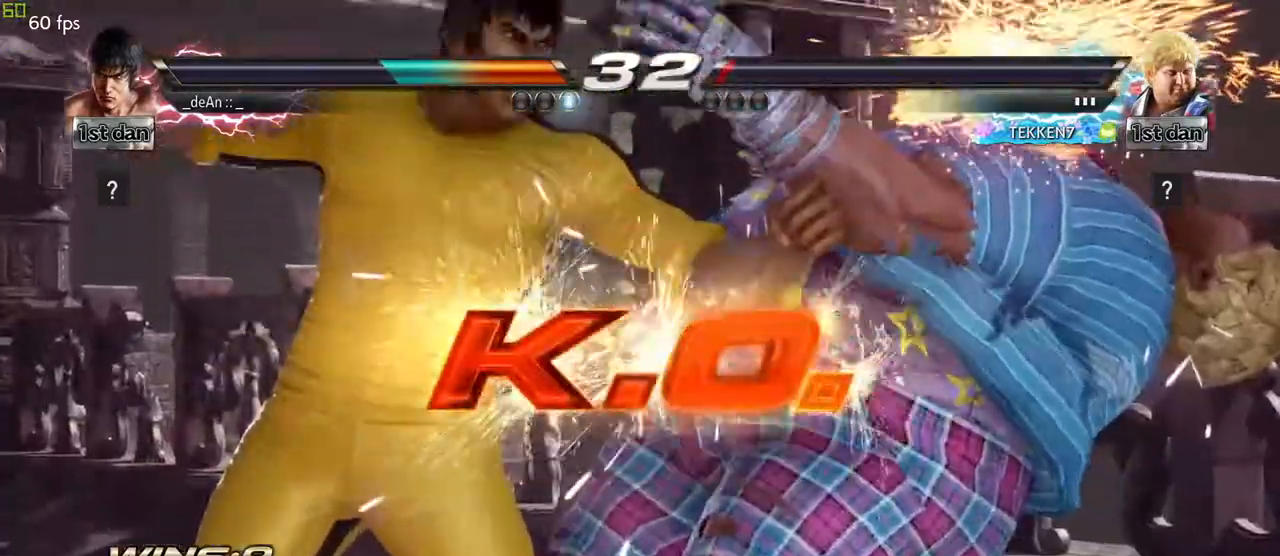
{"buttons": [], "left_stick": "center", "events": []}
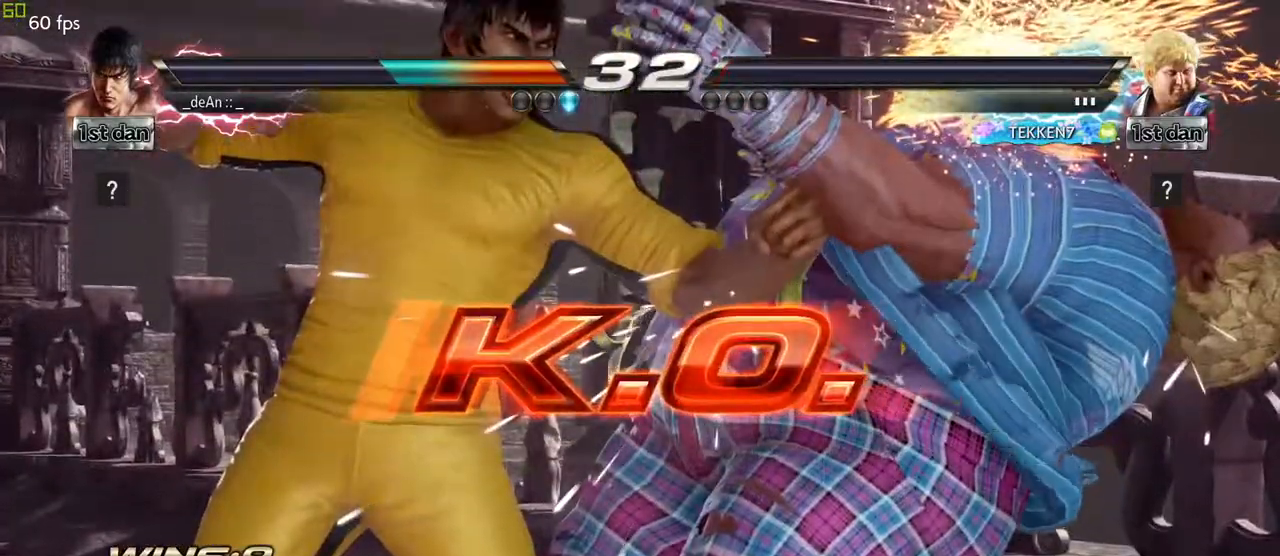
{"buttons": ["SQUARE"], "left_stick": "center", "events": [[467, "SQUARE", "down"]]}